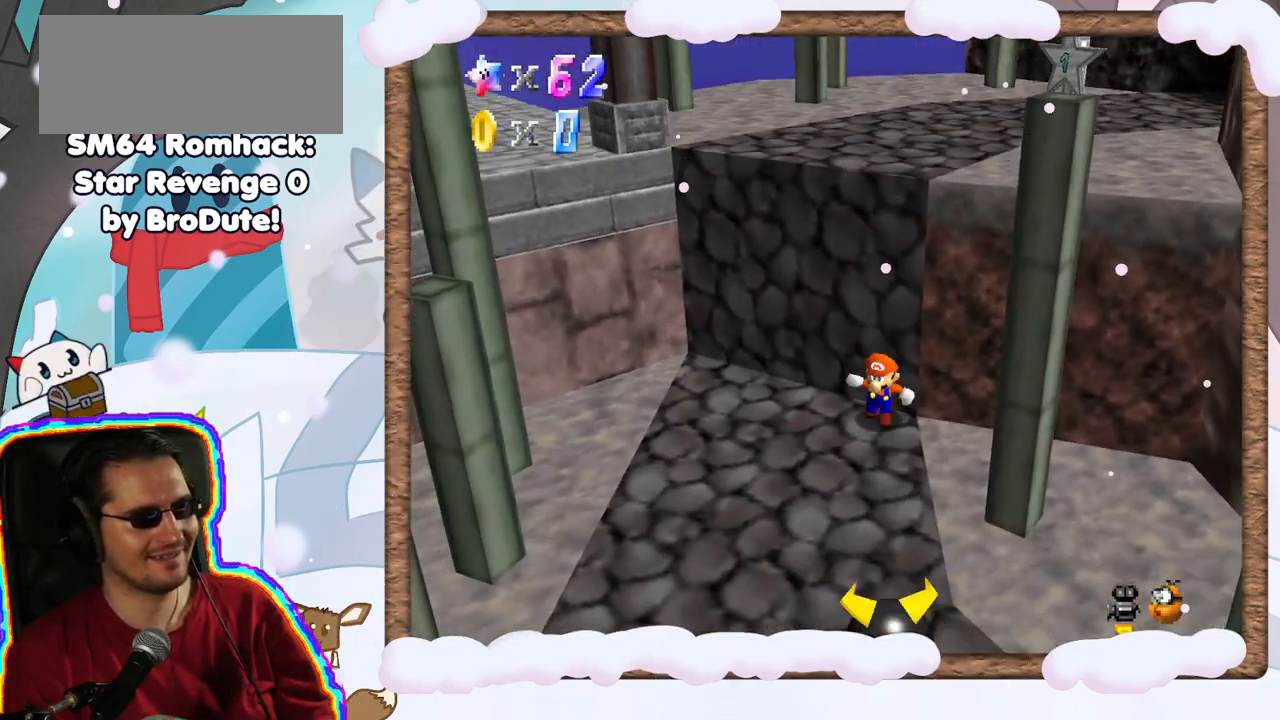
Gameplay with a controller (Nintendo layout); each line is a JSON object with the inputs held at the frame after it (dt_ms = milliseconds from this image to that frame). "events" lists button and stick changes between this image and that frame as [ms after this image, input, new state], when the widget could be followed in between. Not read: L3 R3.
{"dt_ms": 500, "buttons": [], "left_stick": "left", "events": [[83, "left_stick", "down-left"], [183, "R1", "down"], [233, "R1", "up"], [367, "DPAD_RIGHT", "down"], [367, "left_stick", "left"], [467, "DPAD_RIGHT", "up"]]}
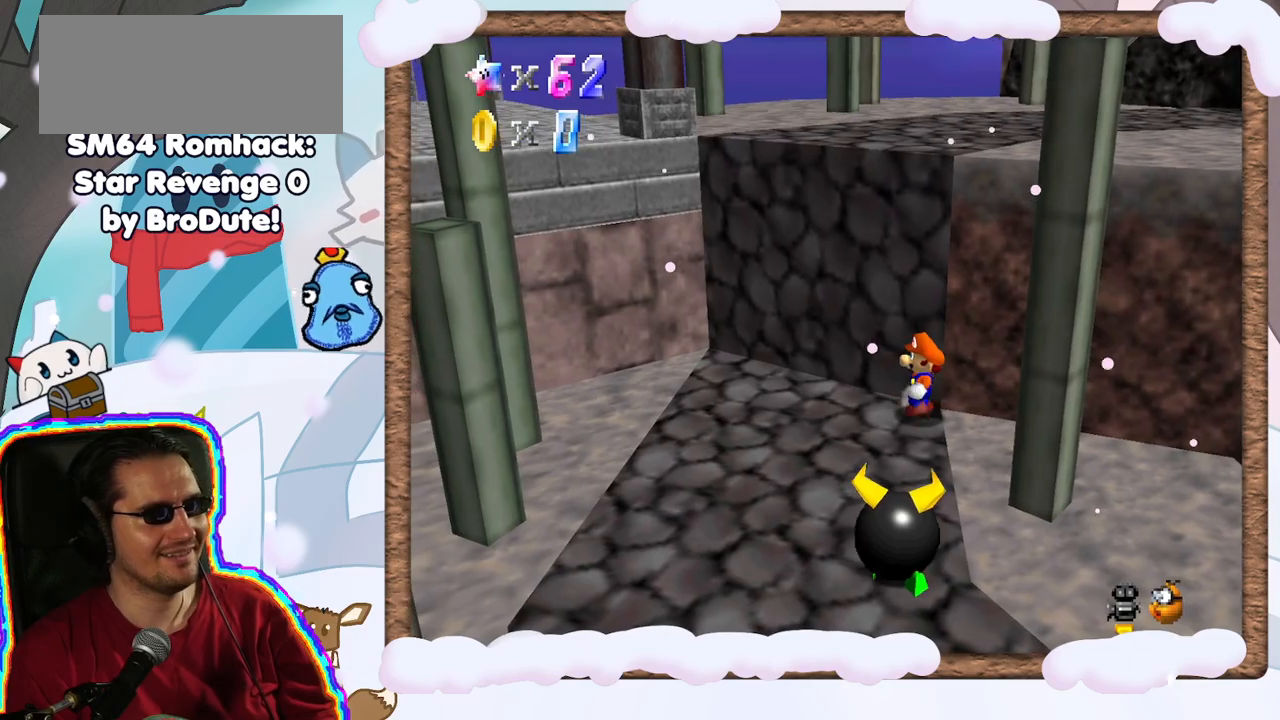
{"dt_ms": 500, "buttons": [], "left_stick": "down-left", "events": [[267, "left_stick", "down-left"]]}
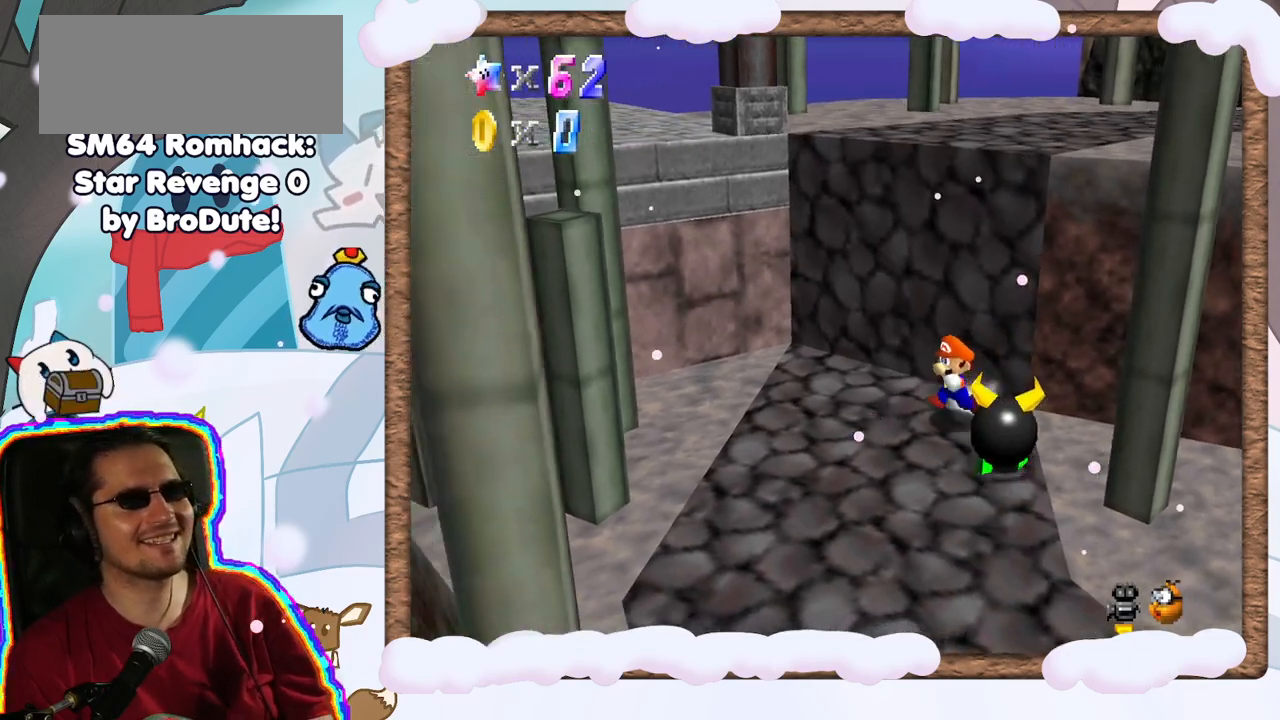
{"dt_ms": 500, "buttons": [], "left_stick": "down-left", "events": []}
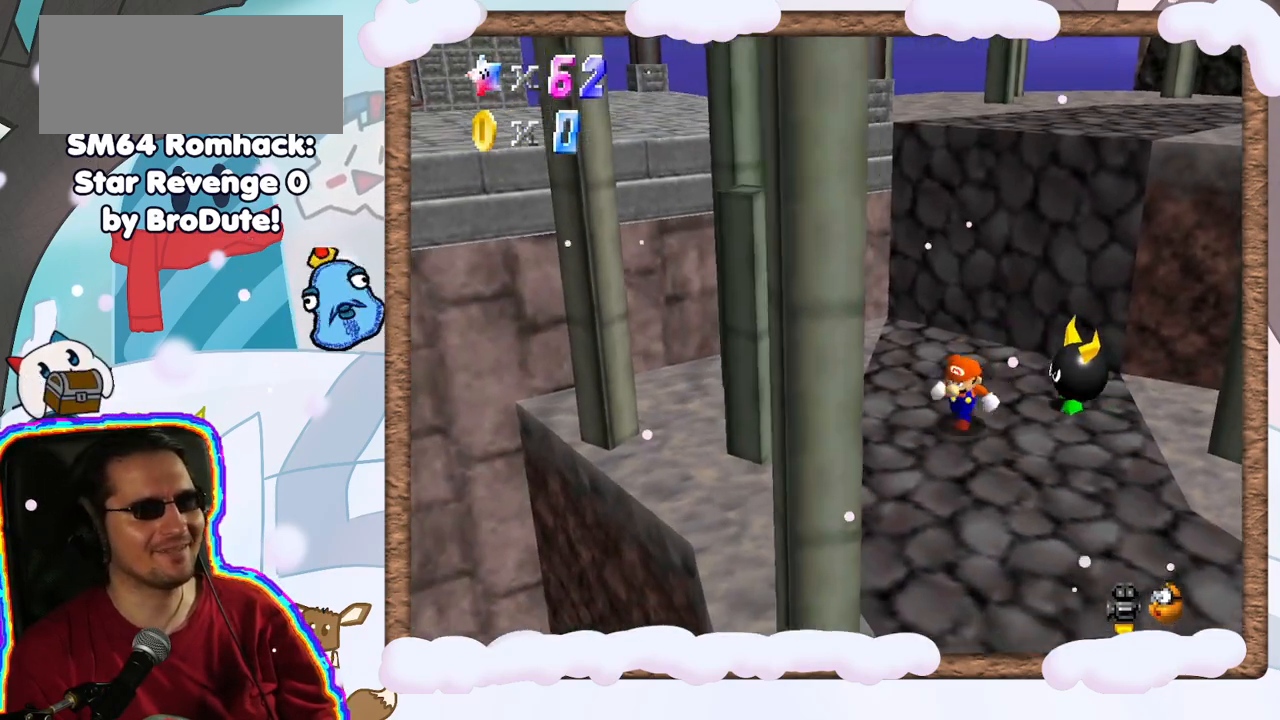
{"dt_ms": 500, "buttons": [], "left_stick": "up-right", "events": [[33, "left_stick", "up"], [133, "A", "down"], [217, "left_stick", "up-right"], [450, "A", "up"]]}
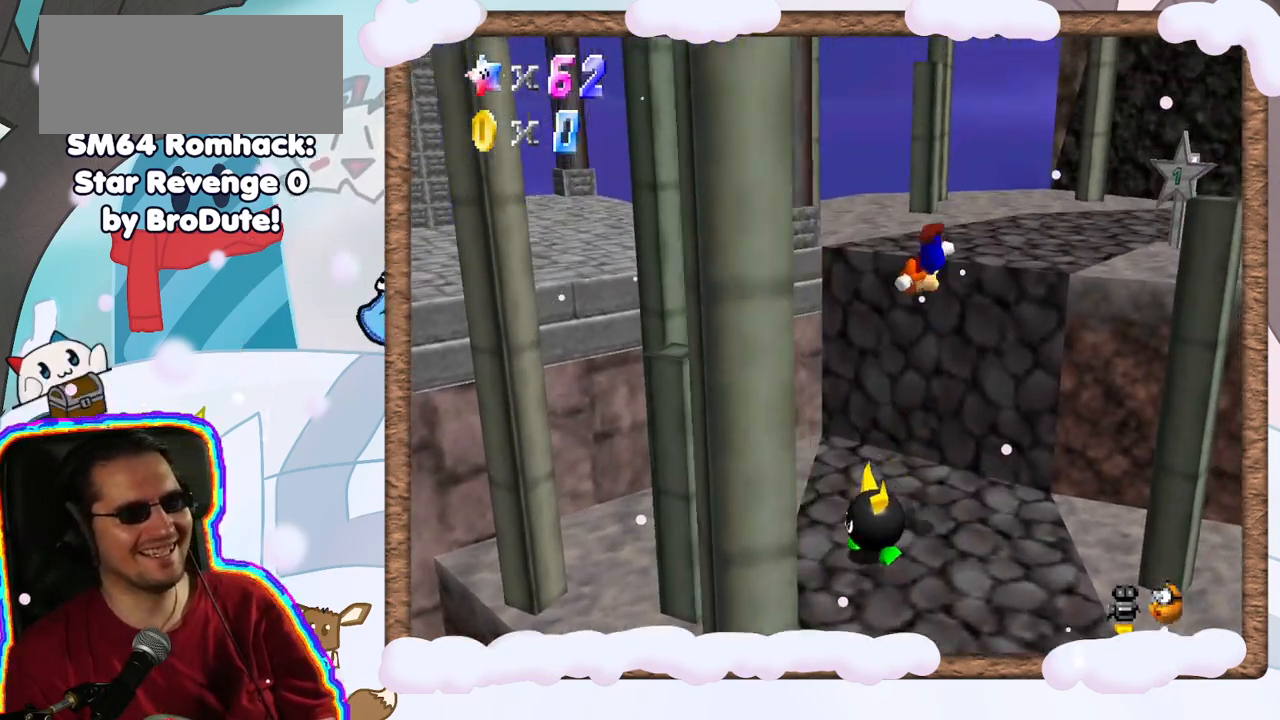
{"dt_ms": 500, "buttons": ["A"], "left_stick": "up-right", "events": [[17, "B", "down"], [217, "B", "up"], [500, "A", "down"]]}
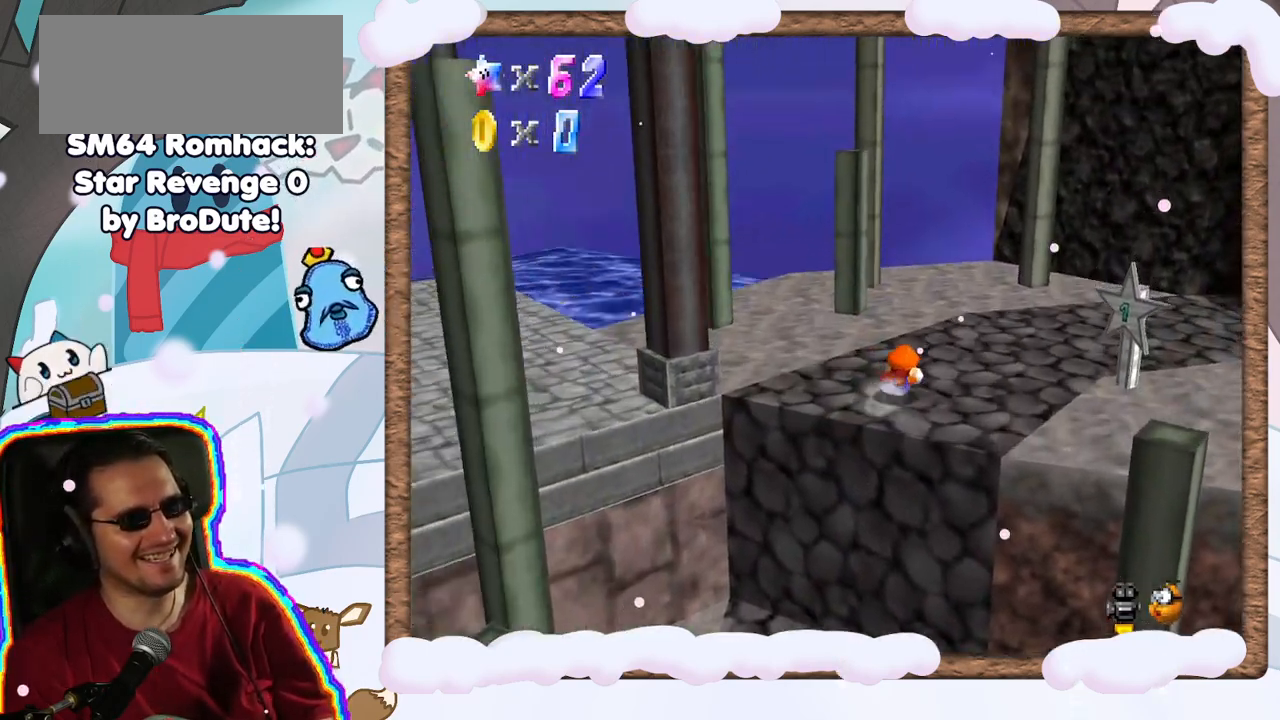
{"dt_ms": 500, "buttons": ["C_LEFT"], "left_stick": "up-right", "events": [[117, "left_stick", "right"], [133, "A", "up"], [250, "C_LEFT", "down"], [350, "C_LEFT", "up"], [400, "left_stick", "up-right"], [483, "C_LEFT", "down"]]}
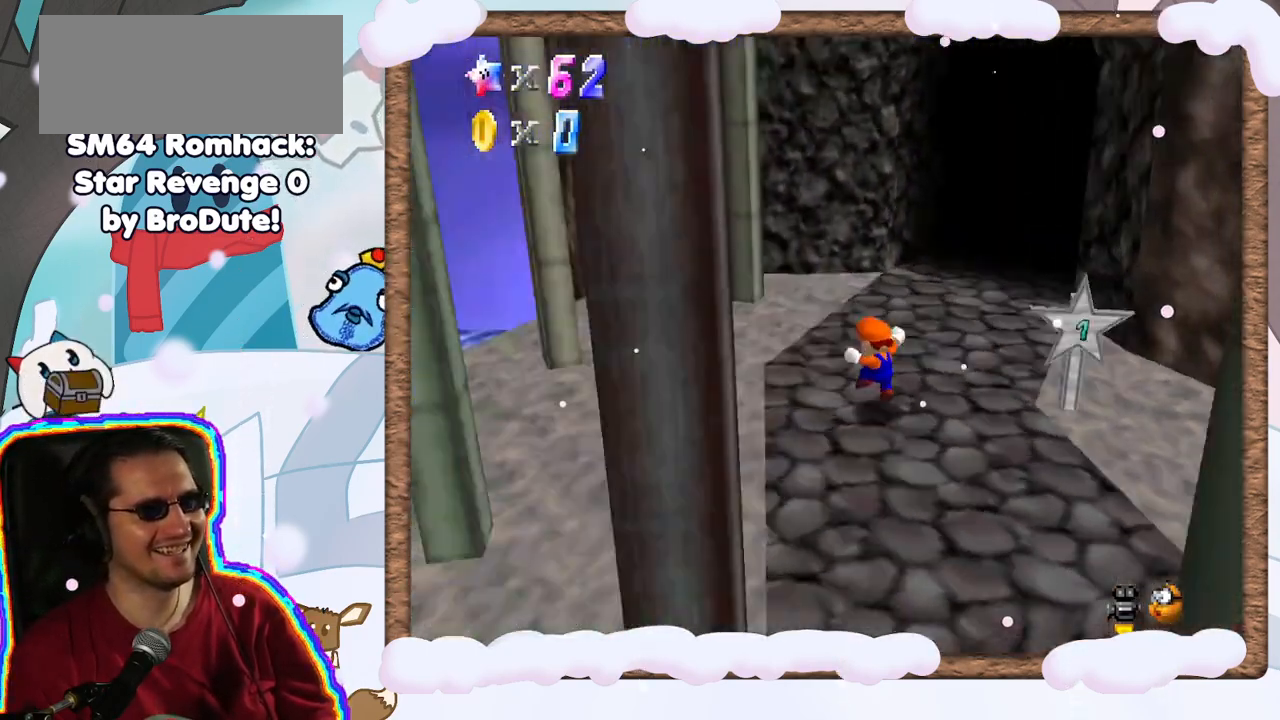
{"dt_ms": 500, "buttons": [], "left_stick": "up-left", "events": [[17, "left_stick", "up"], [83, "C_LEFT", "up"], [400, "left_stick", "up-left"]]}
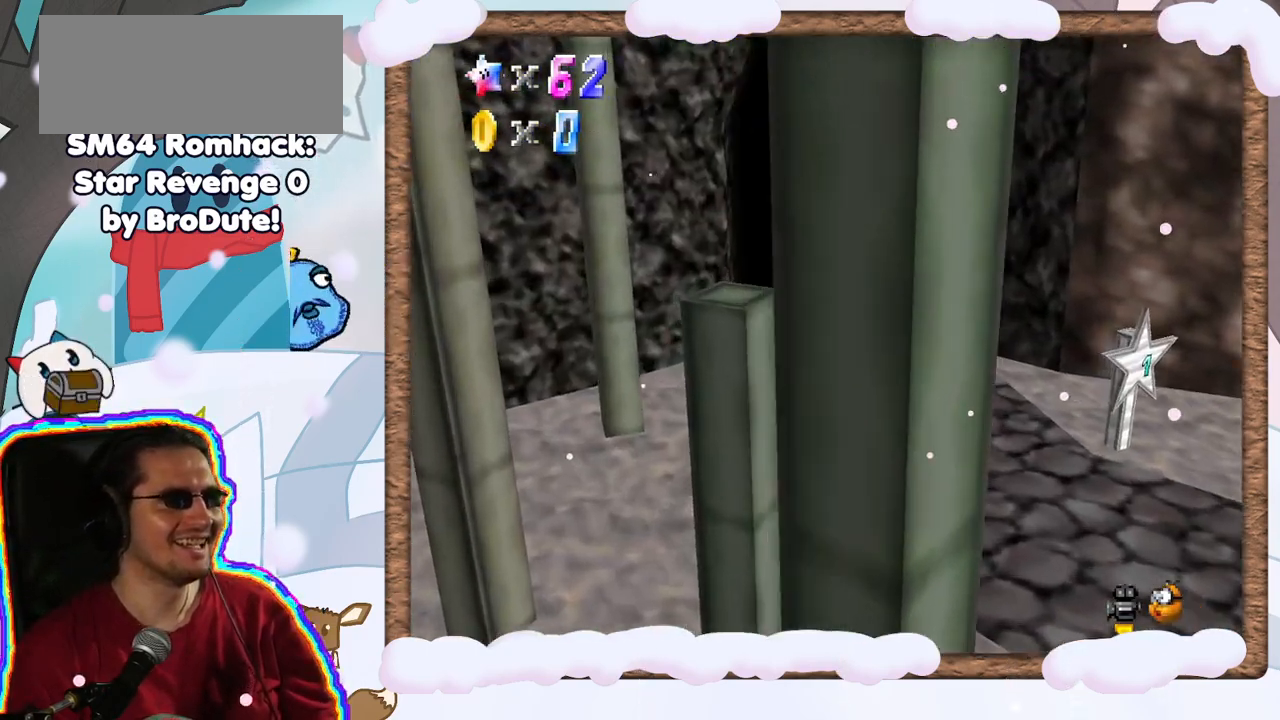
{"dt_ms": 500, "buttons": [], "left_stick": "up", "events": [[233, "left_stick", "up"]]}
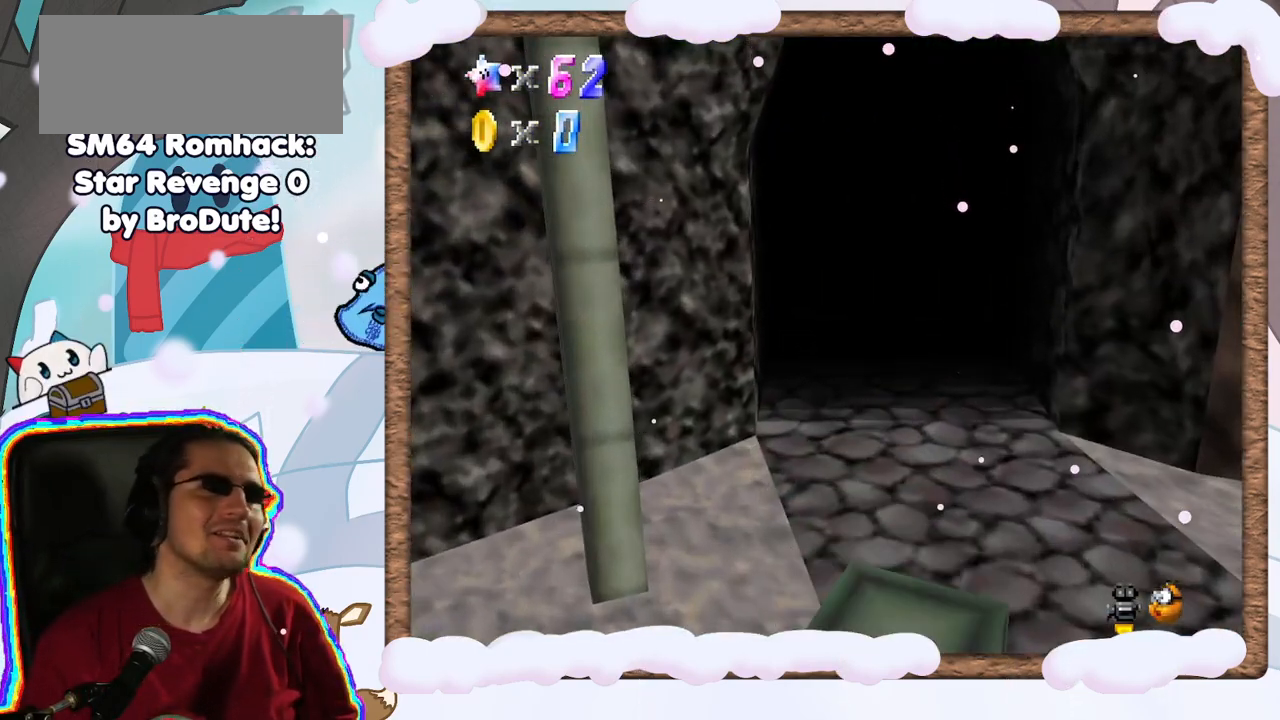
{"dt_ms": 500, "buttons": [], "left_stick": "up-left", "events": [[217, "left_stick", "up-left"]]}
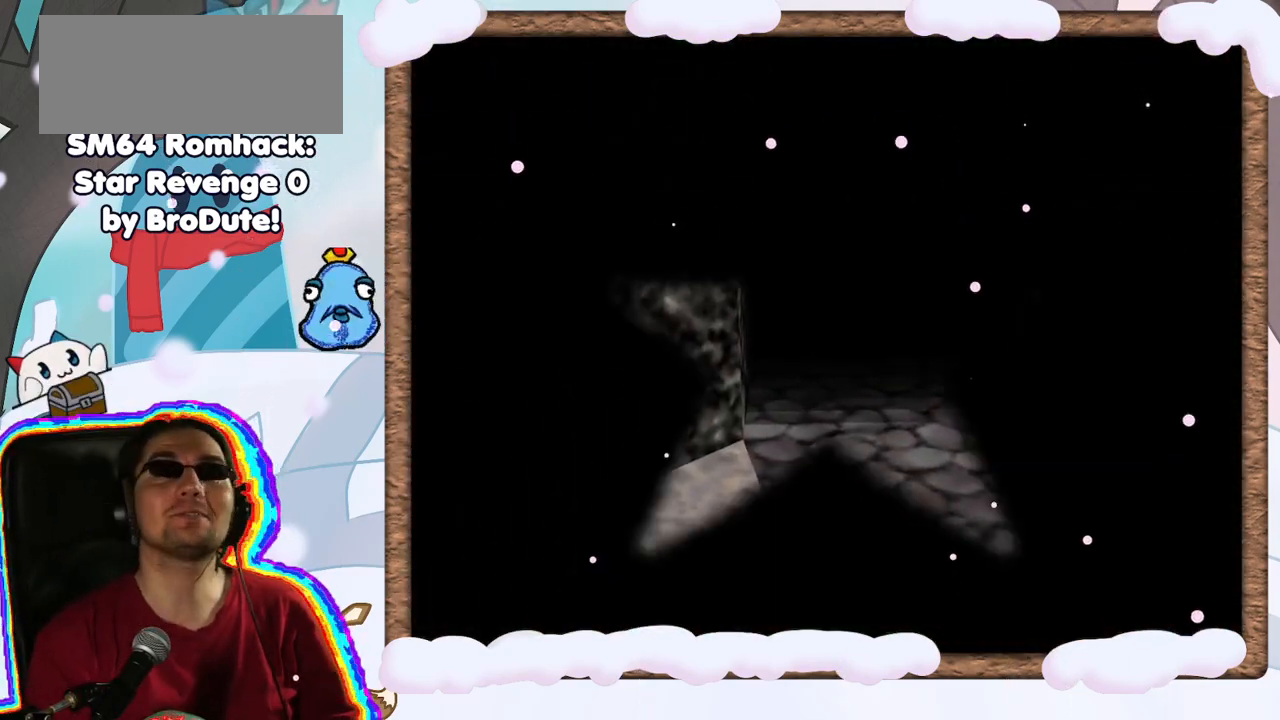
{"dt_ms": 500, "buttons": [], "left_stick": "up-left", "events": []}
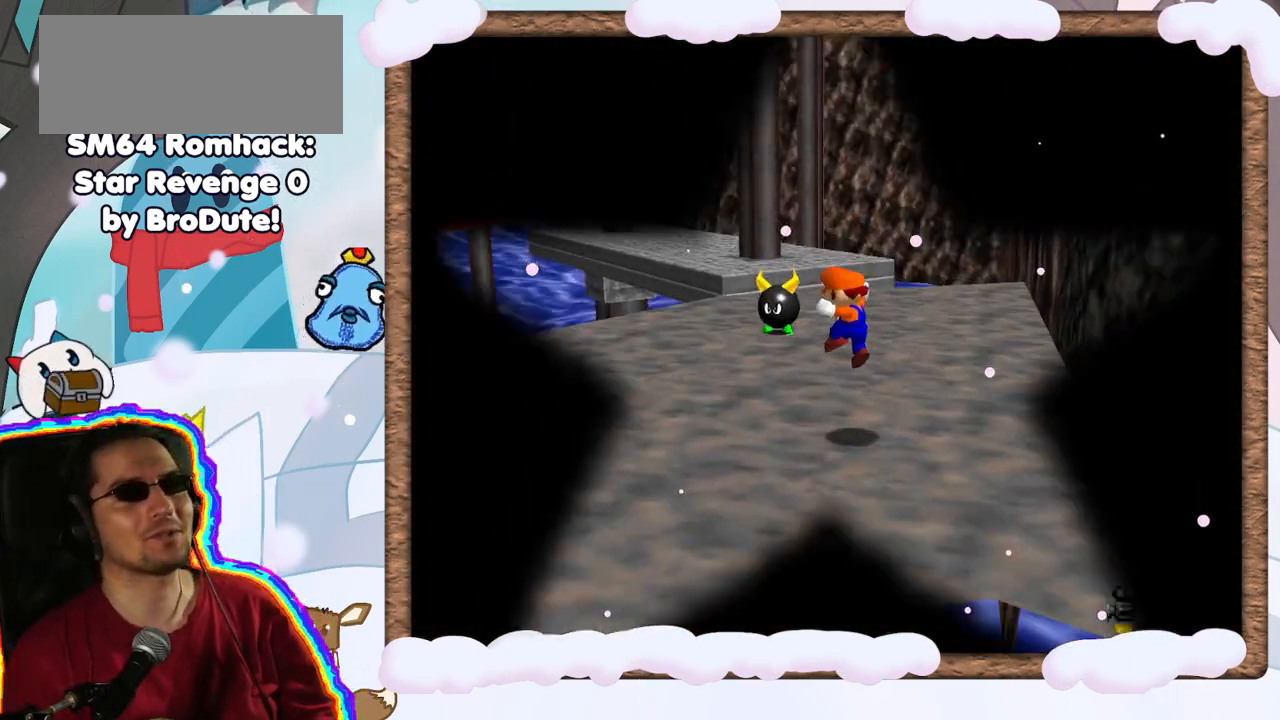
{"dt_ms": 1000, "buttons": [], "left_stick": "up", "events": [[167, "left_stick", "up-right"], [283, "C_UP", "down"], [333, "left_stick", "up"], [350, "C_UP", "up"], [467, "C_DOWN", "down"], [500, "left_stick", "up-left"], [517, "C_DOWN", "up"], [567, "C_RIGHT", "down"], [650, "C_RIGHT", "up"], [700, "left_stick", "up"]]}
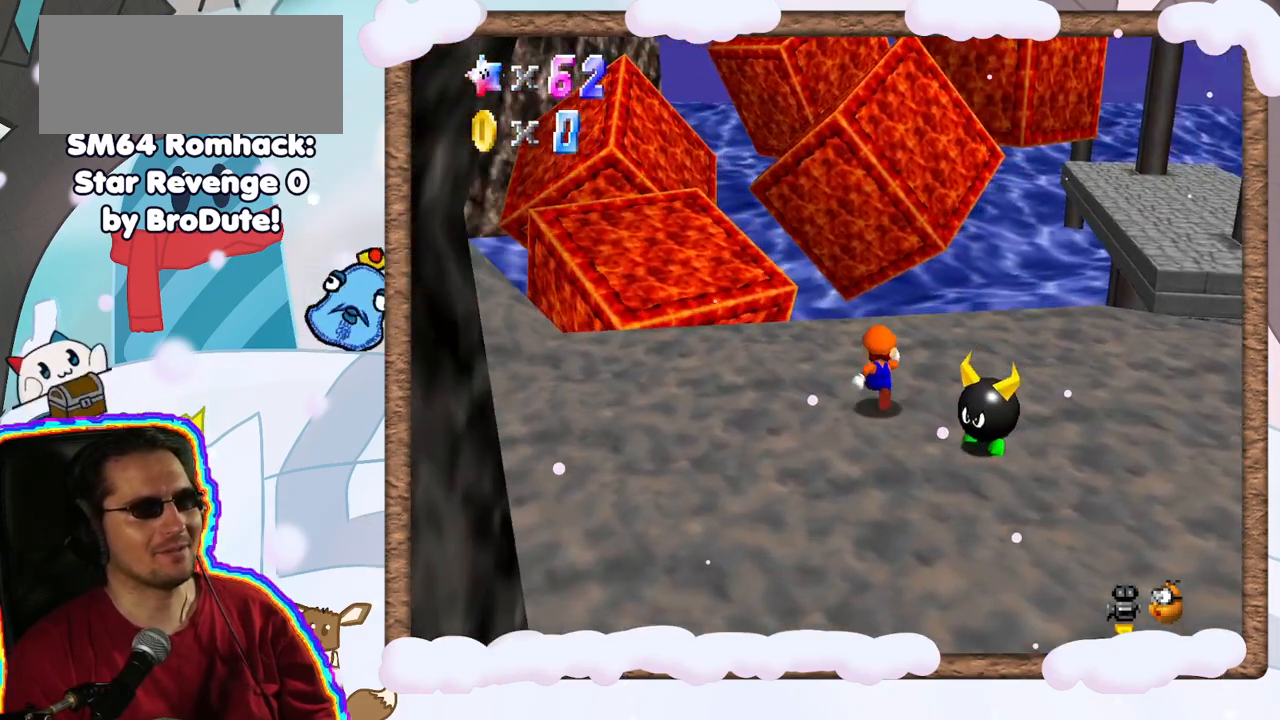
{"dt_ms": 500, "buttons": [], "left_stick": "down-right", "events": [[67, "left_stick", "up-right"], [217, "left_stick", "right"], [317, "left_stick", "down-right"]]}
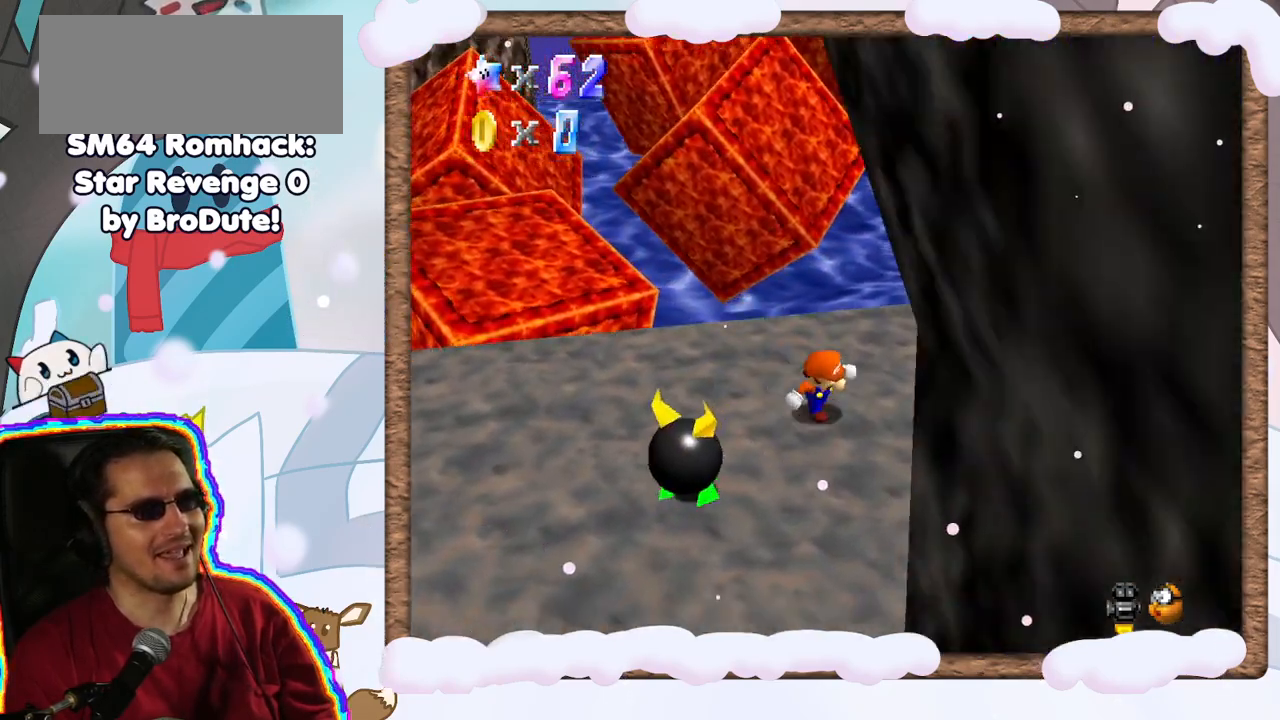
{"dt_ms": 500, "buttons": [], "left_stick": "down-left", "events": [[133, "left_stick", "down"], [500, "left_stick", "down-left"]]}
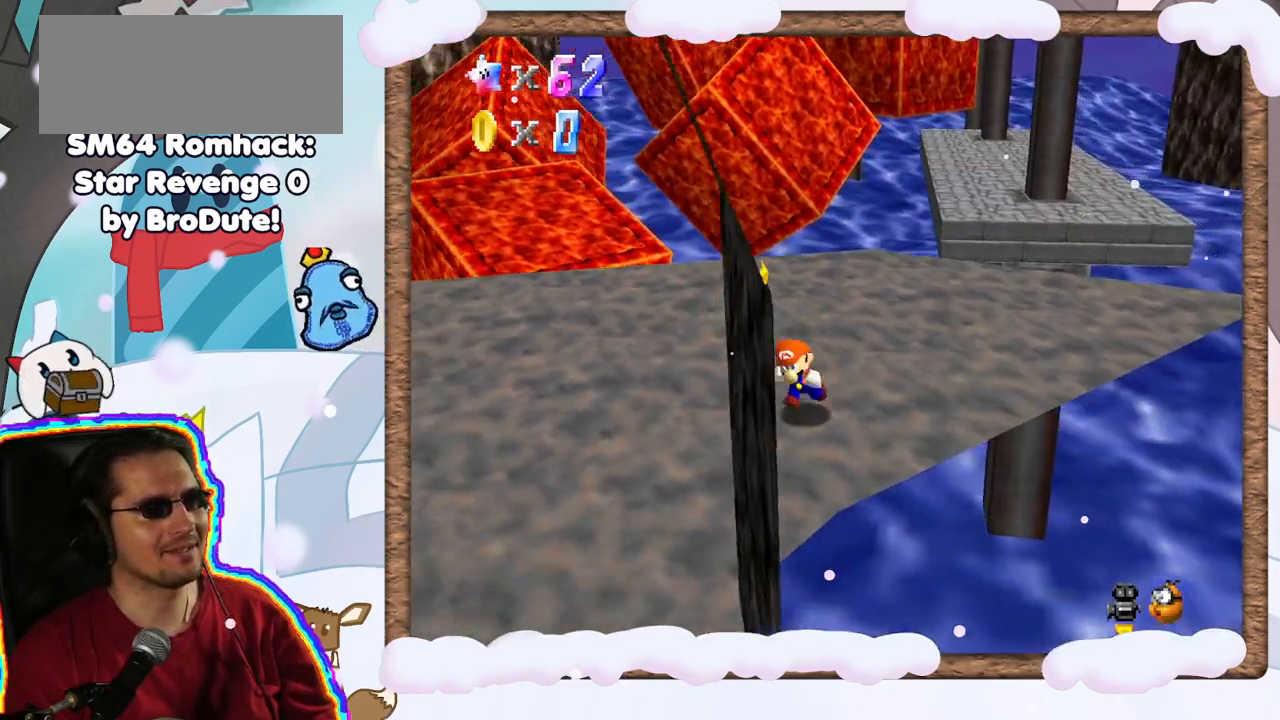
{"dt_ms": 500, "buttons": [], "left_stick": "left", "events": [[83, "DPAD_LEFT", "down"], [167, "DPAD_LEFT", "up"], [183, "left_stick", "left"], [433, "C_LEFT", "down"], [500, "C_LEFT", "up"]]}
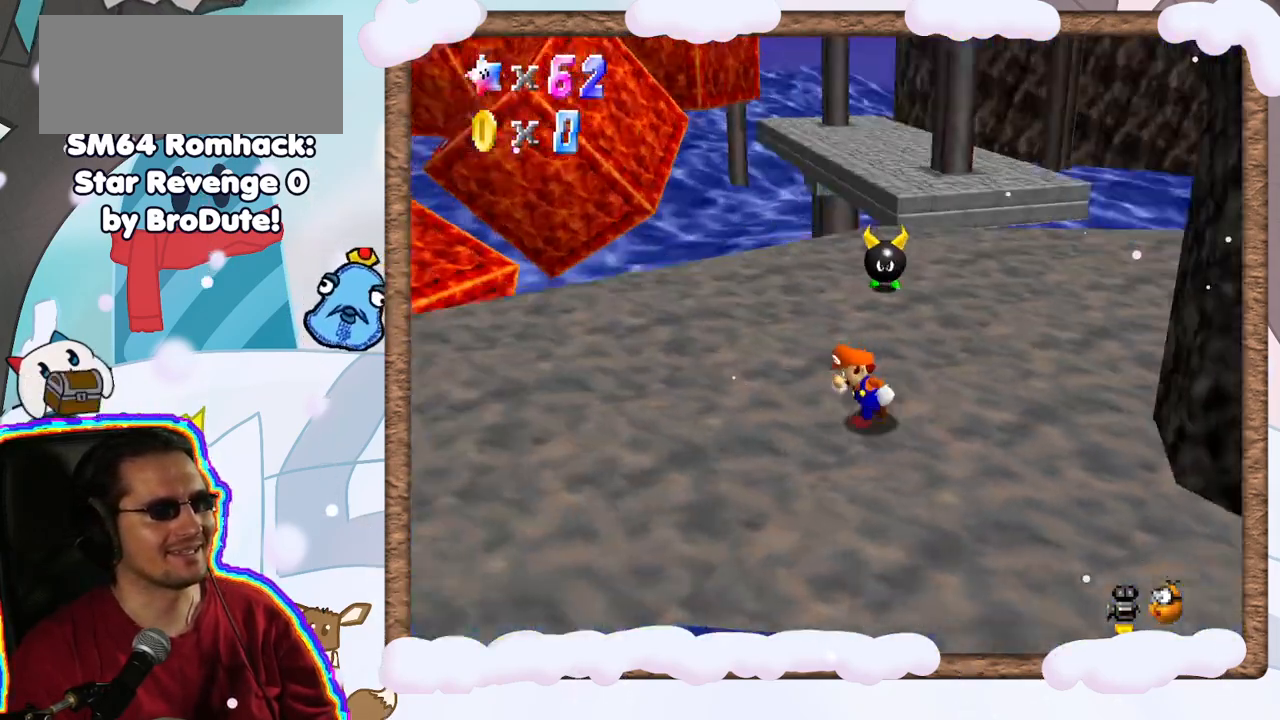
{"dt_ms": 500, "buttons": [], "left_stick": "down-left", "events": [[283, "left_stick", "down-left"]]}
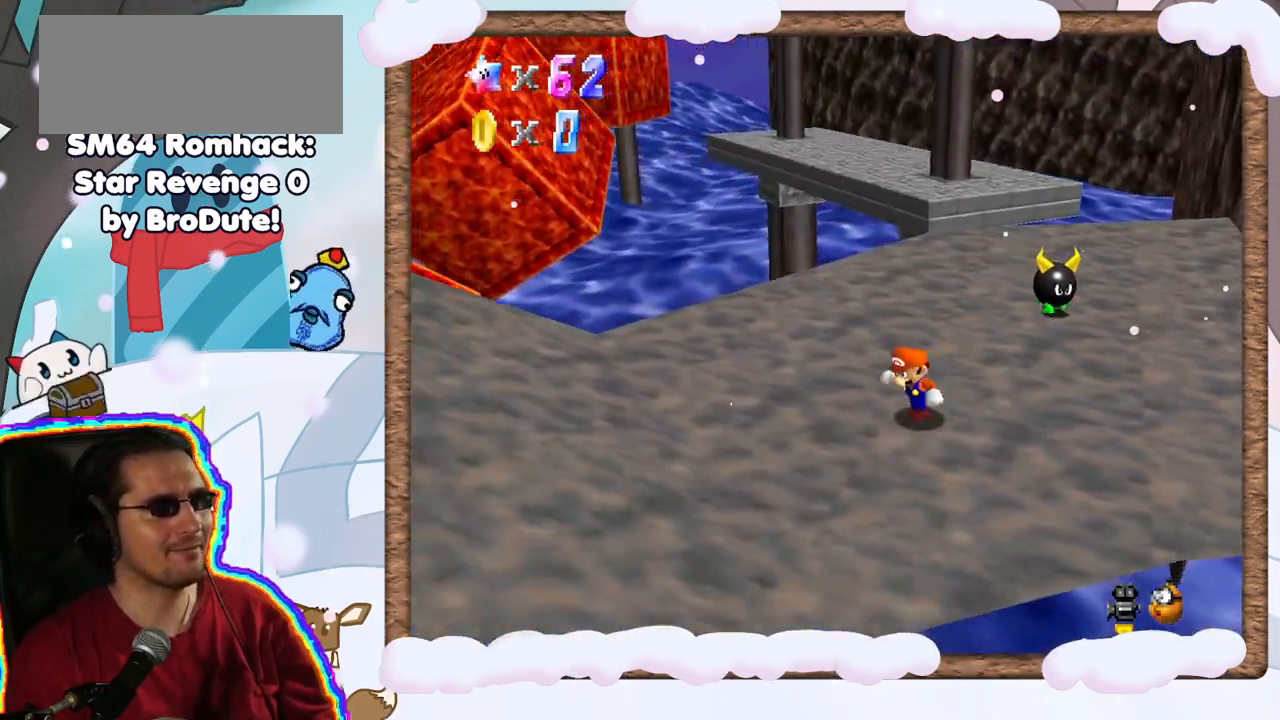
{"dt_ms": 500, "buttons": ["A"], "left_stick": "up-left", "events": [[67, "C_RIGHT", "down"], [167, "left_stick", "left"], [183, "C_RIGHT", "up"], [350, "left_stick", "up-left"], [450, "A", "down"]]}
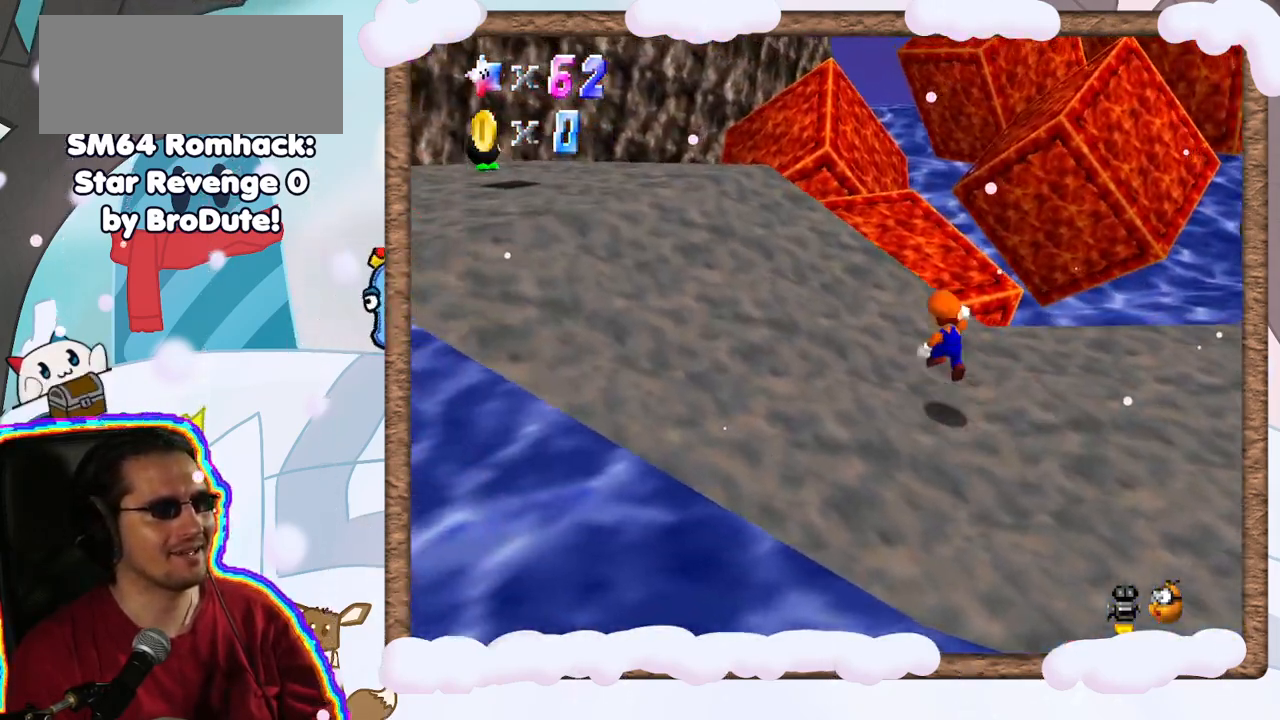
{"dt_ms": 500, "buttons": [], "left_stick": "down-left", "events": [[133, "B", "down"], [200, "A", "up"], [200, "left_stick", "left"], [350, "B", "up"], [450, "left_stick", "down-left"]]}
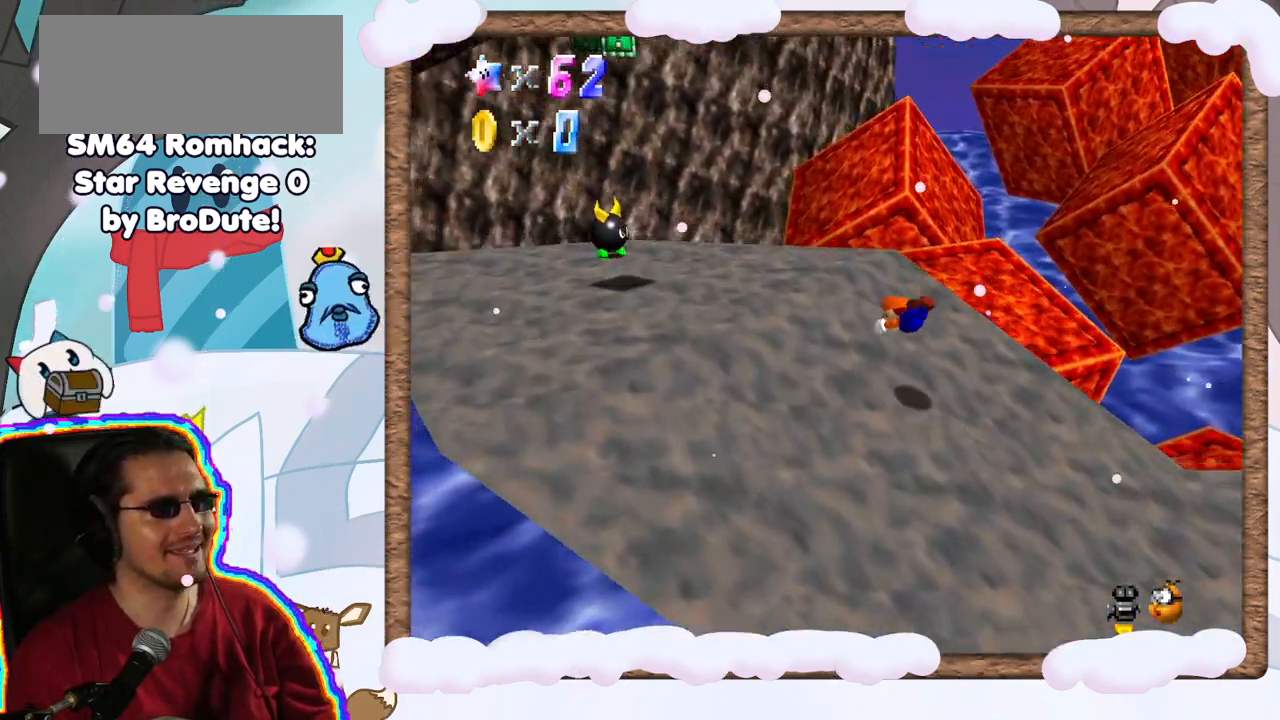
{"dt_ms": 500, "buttons": [], "left_stick": "down-left", "events": [[183, "A", "down"], [317, "A", "up"]]}
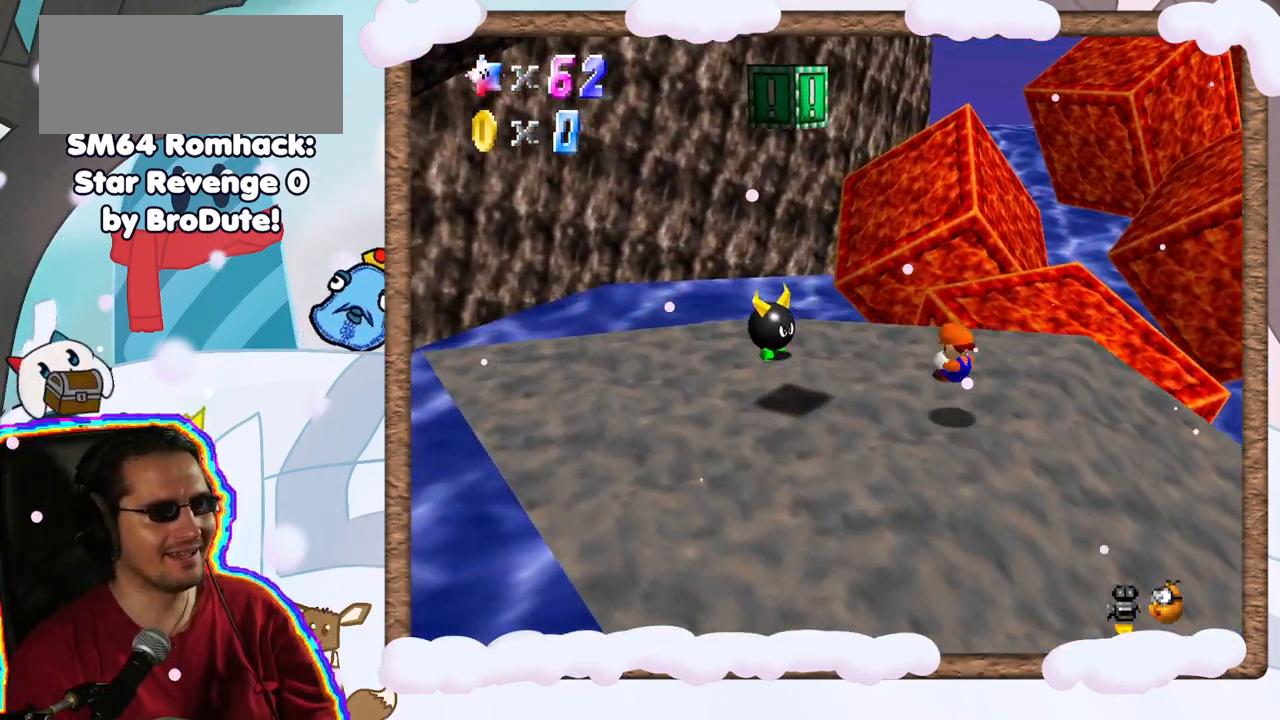
{"dt_ms": 500, "buttons": ["A"], "left_stick": "left", "events": [[267, "left_stick", "up-right"], [333, "A", "down"], [450, "left_stick", "up-left"], [500, "left_stick", "left"]]}
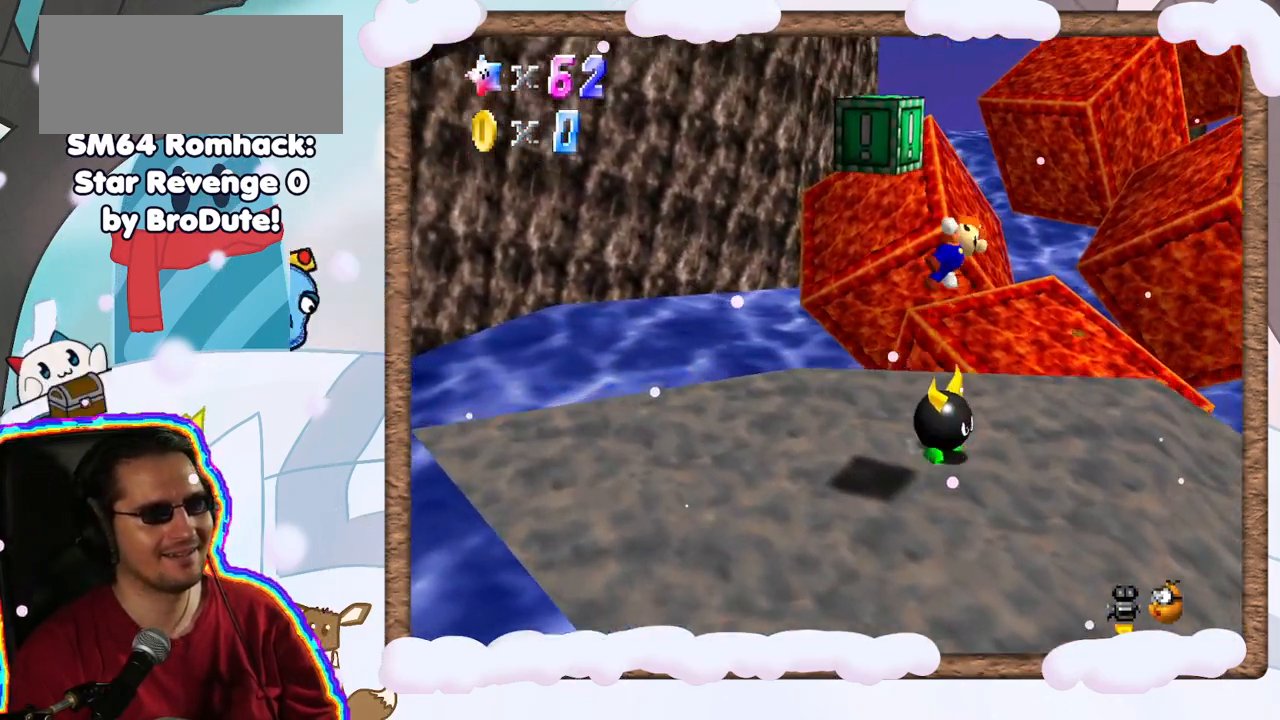
{"dt_ms": 500, "buttons": [], "left_stick": "down-left", "events": [[17, "A", "up"], [17, "left_stick", "down-left"], [250, "left_stick", "down"], [400, "left_stick", "down-left"]]}
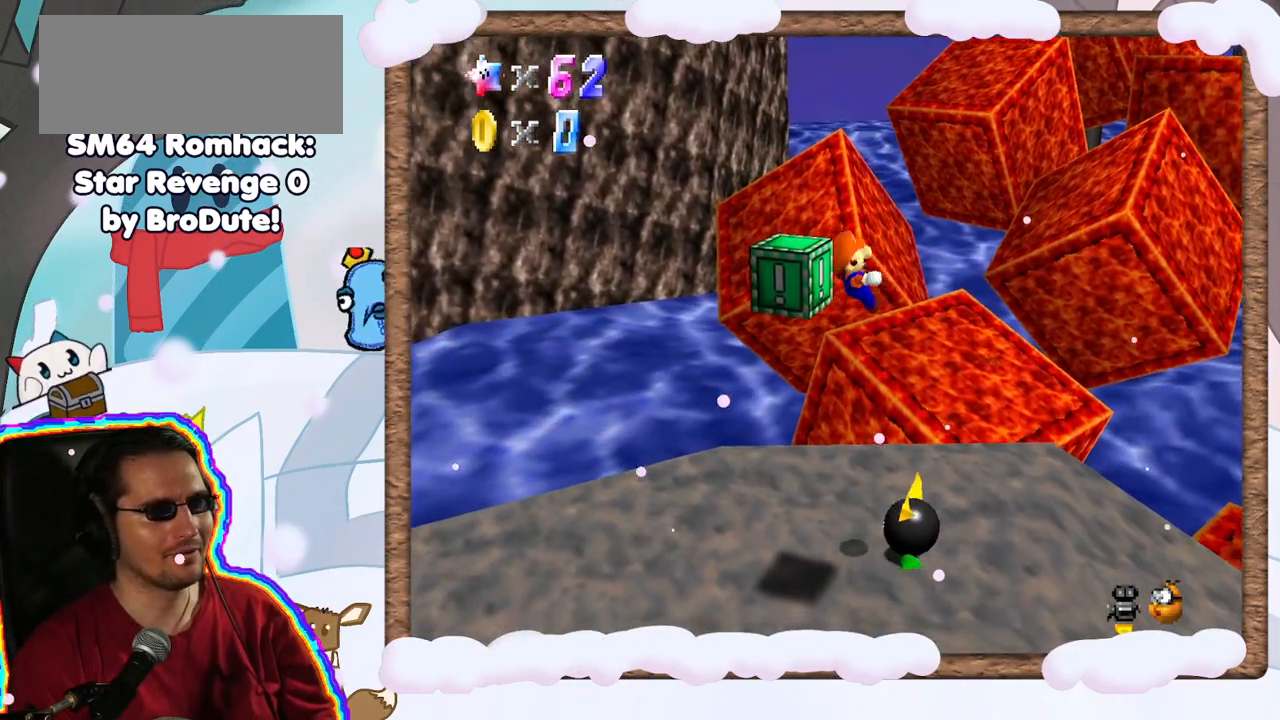
{"dt_ms": 500, "buttons": ["A"], "left_stick": "right", "events": [[400, "left_stick", "right"], [417, "A", "down"]]}
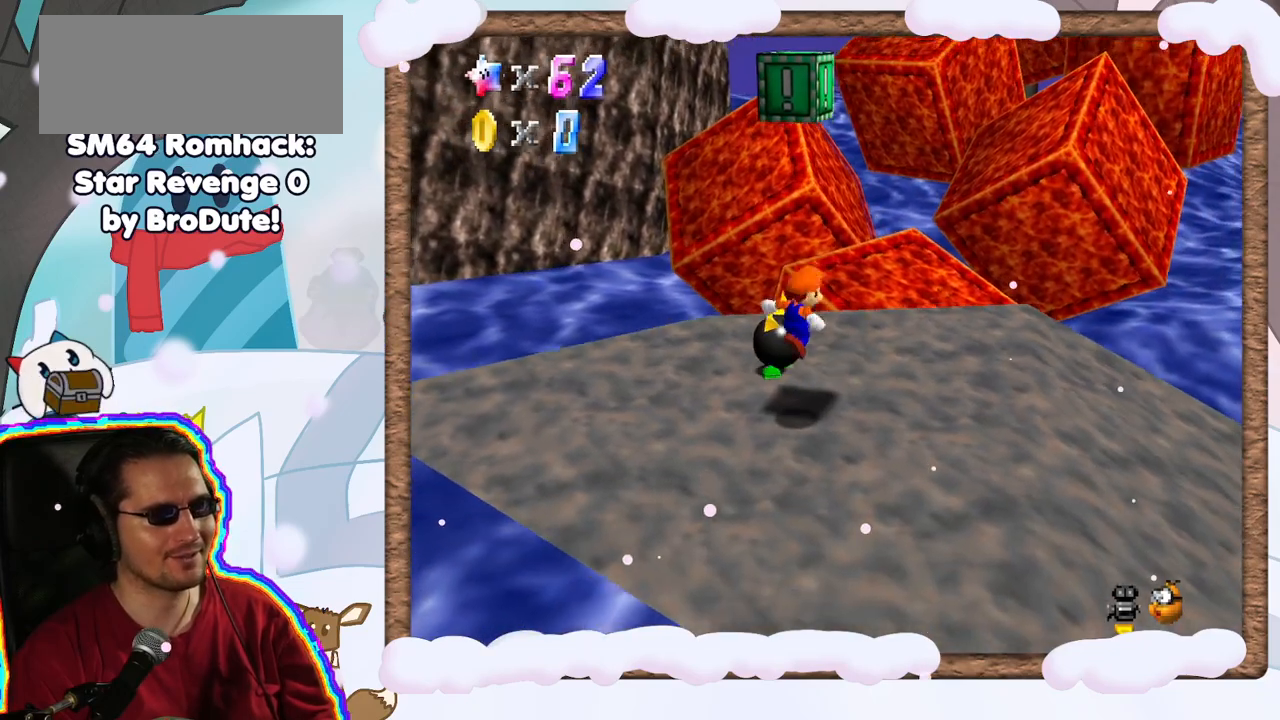
{"dt_ms": 500, "buttons": ["A", "Z"], "left_stick": "up", "events": [[33, "left_stick", "up-right"], [167, "left_stick", "up"], [467, "Z", "down"]]}
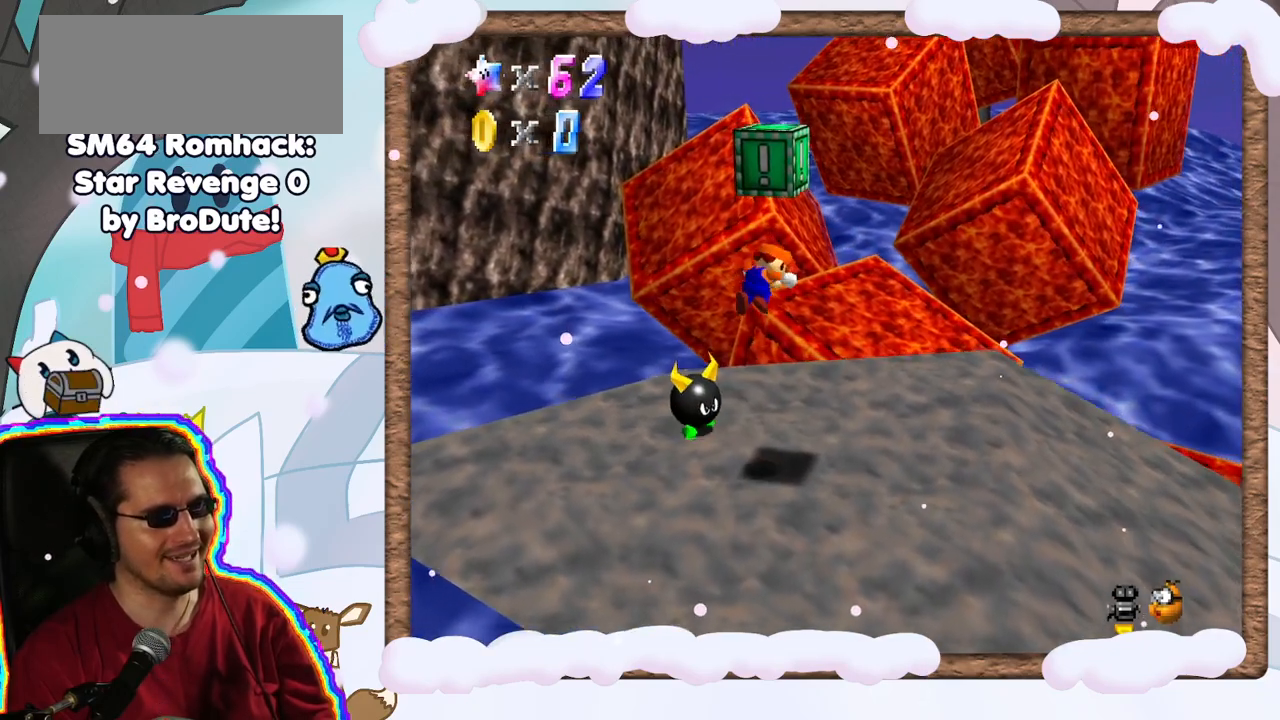
{"dt_ms": 1000, "buttons": [], "left_stick": "up-right", "events": [[50, "A", "up"], [167, "left_stick", "center"], [417, "Z", "up"], [467, "DPAD_RIGHT", "down"], [517, "DPAD_RIGHT", "up"], [783, "left_stick", "up-right"]]}
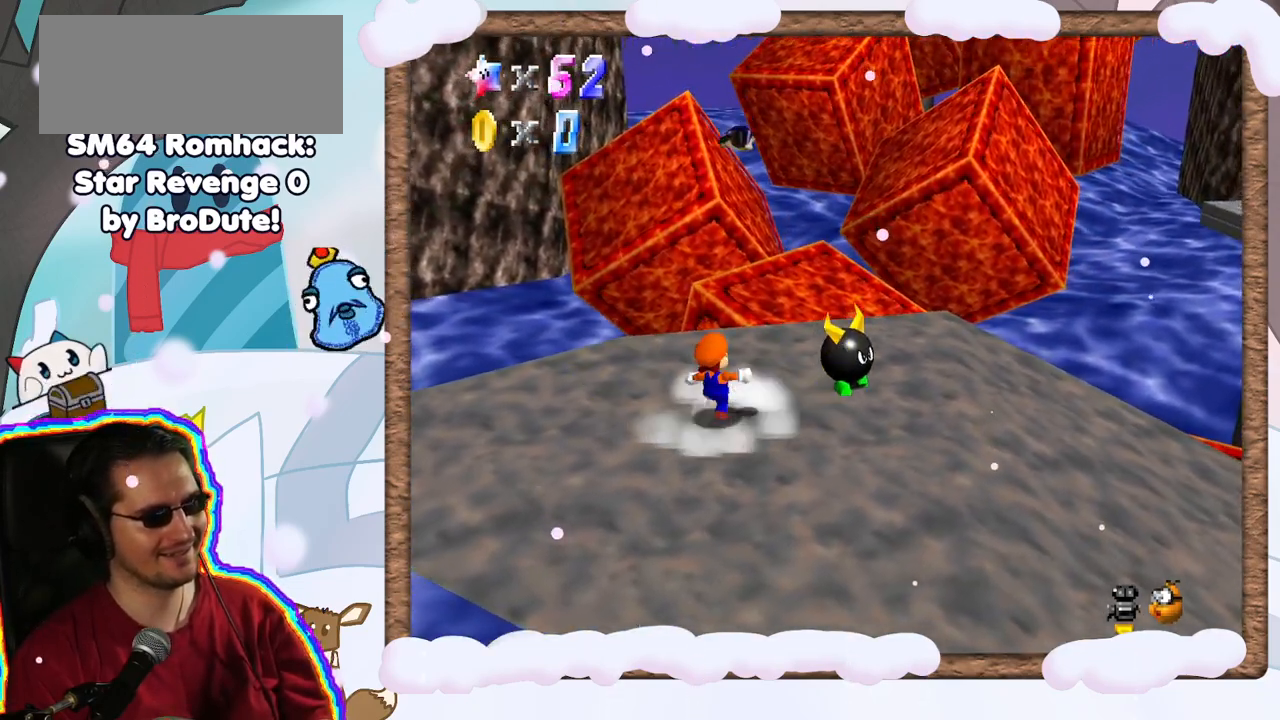
{"dt_ms": 500, "buttons": [], "left_stick": "left", "events": [[200, "left_stick", "down-right"], [333, "left_stick", "down-left"], [417, "left_stick", "left"]]}
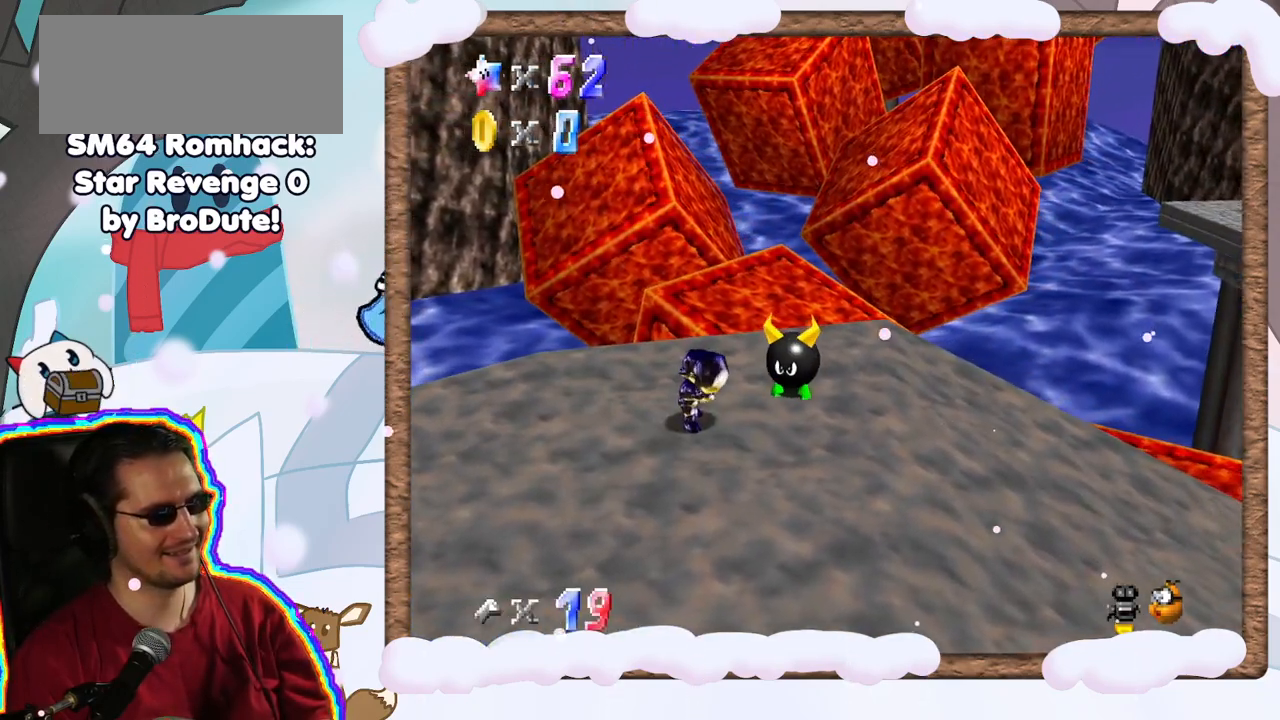
{"dt_ms": 500, "buttons": [], "left_stick": "down-right", "events": [[233, "left_stick", "down"], [283, "left_stick", "down-right"]]}
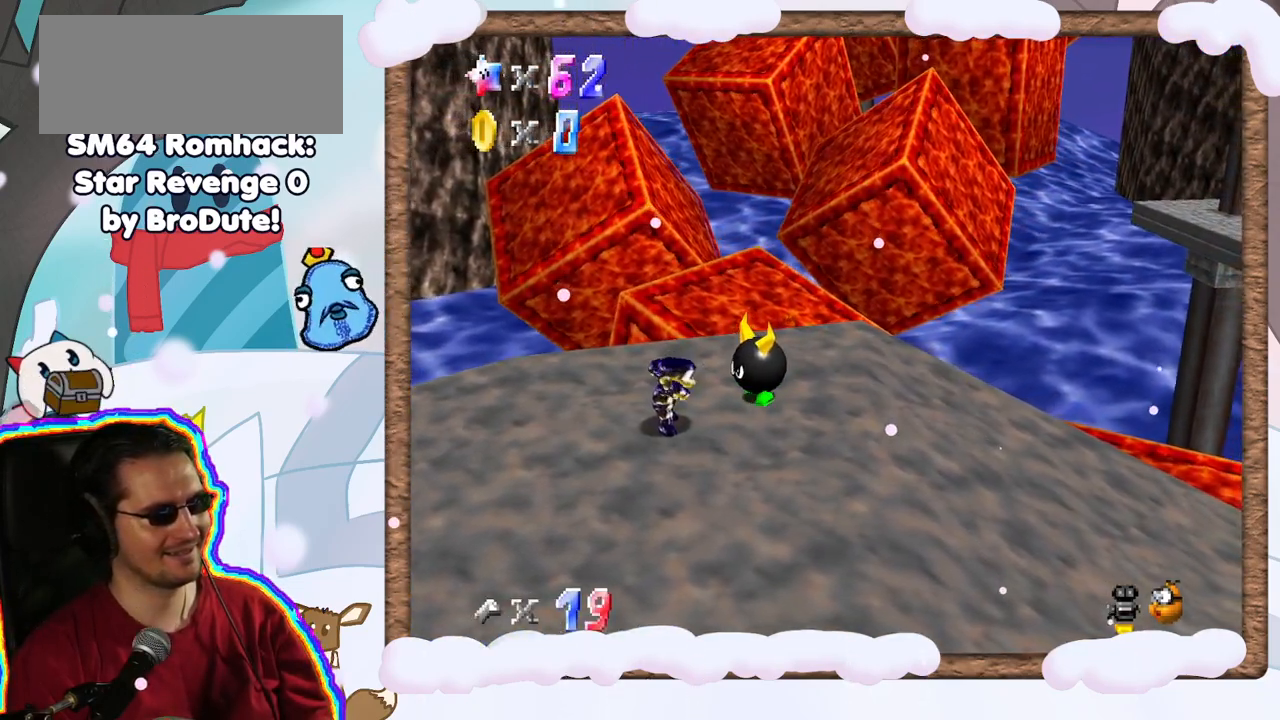
{"dt_ms": 500, "buttons": [], "left_stick": "right", "events": [[100, "C_LEFT", "down"], [233, "C_LEFT", "up"], [283, "left_stick", "right"]]}
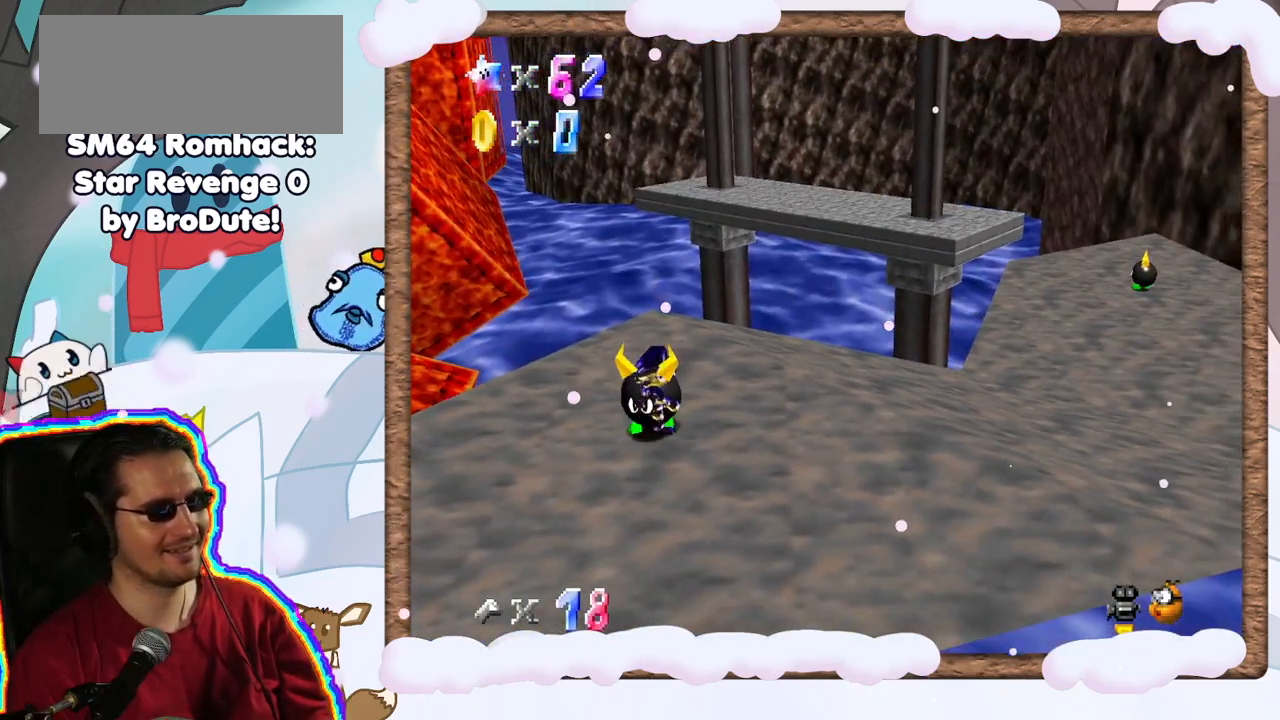
{"dt_ms": 500, "buttons": [], "left_stick": "right", "events": [[33, "C_RIGHT", "down"], [133, "C_RIGHT", "up"]]}
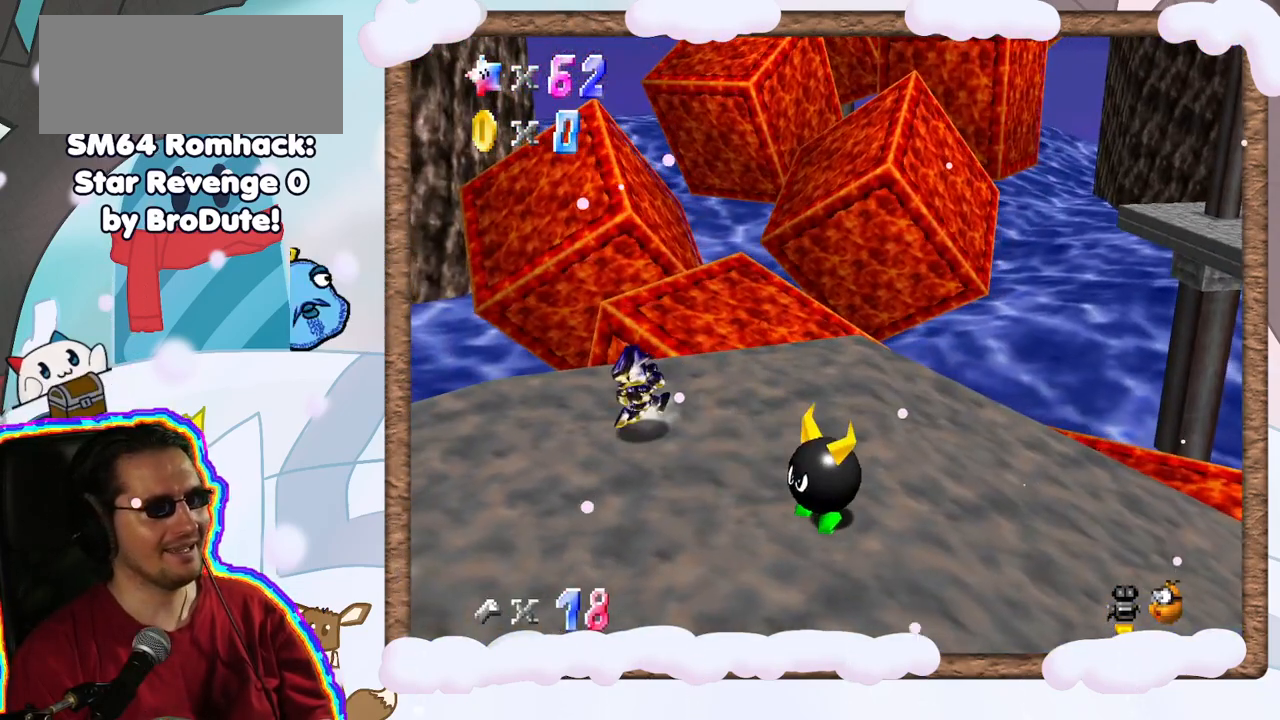
{"dt_ms": 500, "buttons": [], "left_stick": "up-right", "events": [[67, "left_stick", "up-right"], [183, "left_stick", "up"], [383, "left_stick", "up-right"]]}
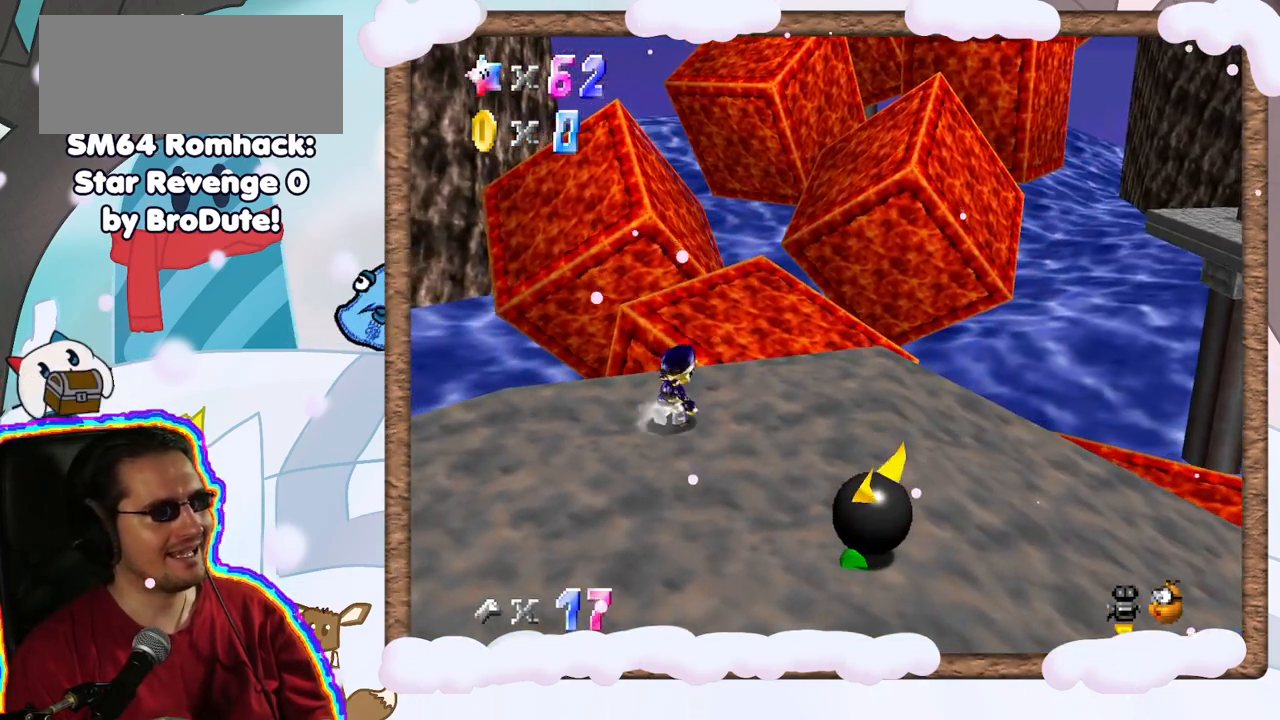
{"dt_ms": 500, "buttons": ["Z"], "left_stick": "up", "events": [[433, "left_stick", "up"], [483, "Z", "down"]]}
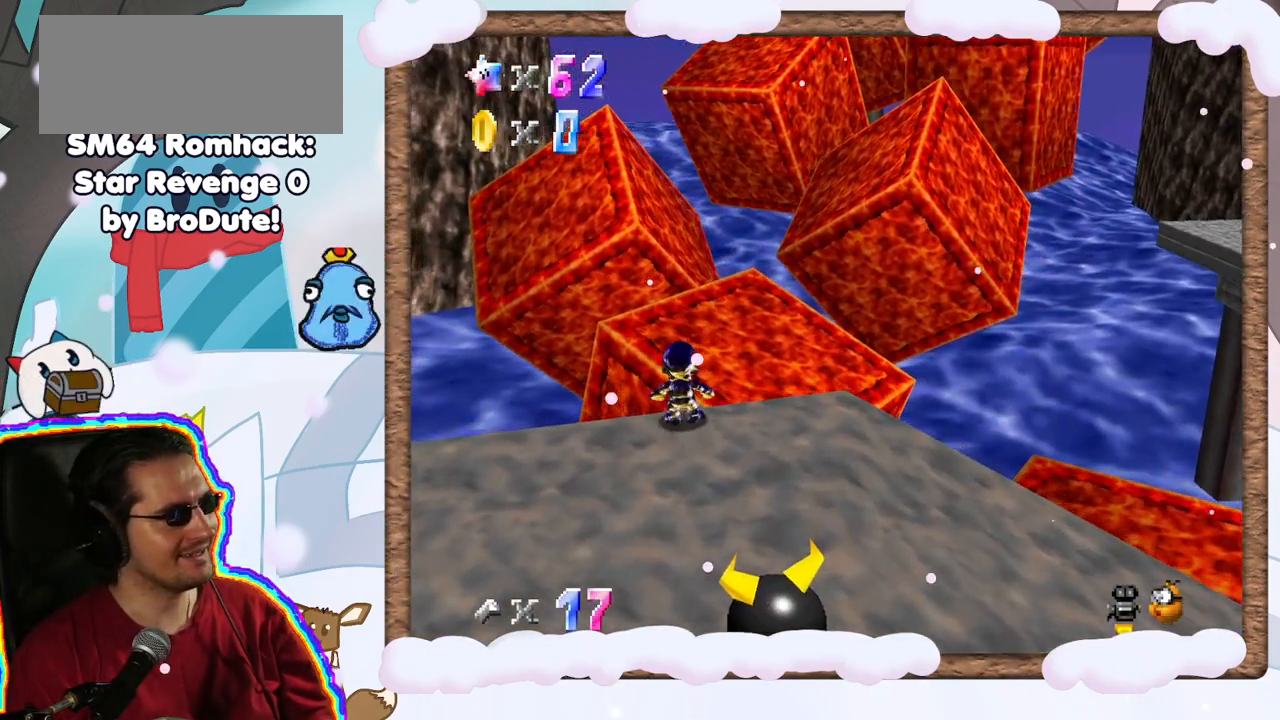
{"dt_ms": 1000, "buttons": [], "left_stick": "up", "events": [[50, "A", "down"], [233, "R1", "down"], [283, "R1", "up"], [283, "left_stick", "up-right"], [333, "C_UP", "down"], [433, "C_UP", "up"], [533, "C_DOWN", "down"], [600, "C_DOWN", "up"], [717, "A", "up"], [783, "Z", "up"], [917, "left_stick", "up"]]}